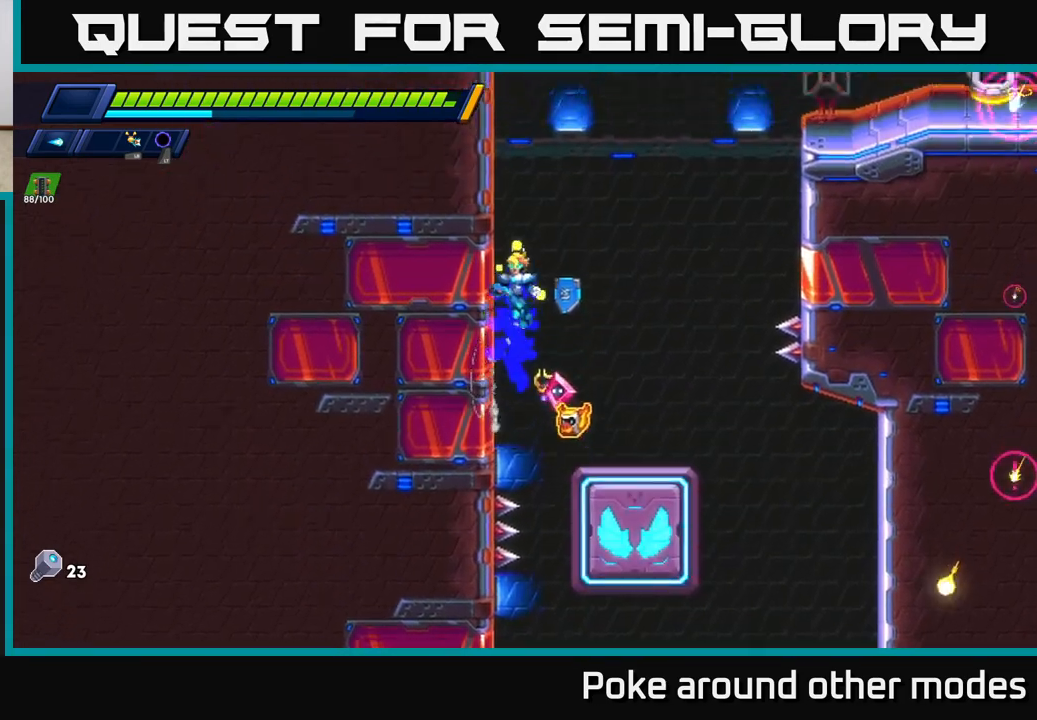
Gameplay with a controller (Xbox layout); each line is a JSON object with the inputs held at the frame after it. "events" lists button and stick changes between this image and that frame as [ms after this image, input, new state], when the widget could be followed in between.
{"buttons": ["A", "R2"], "left_stick": "right", "right_stick": "center", "events": [[17, "A", "down"], [167, "A", "up"], [367, "A", "down"], [367, "left_stick", "right"]]}
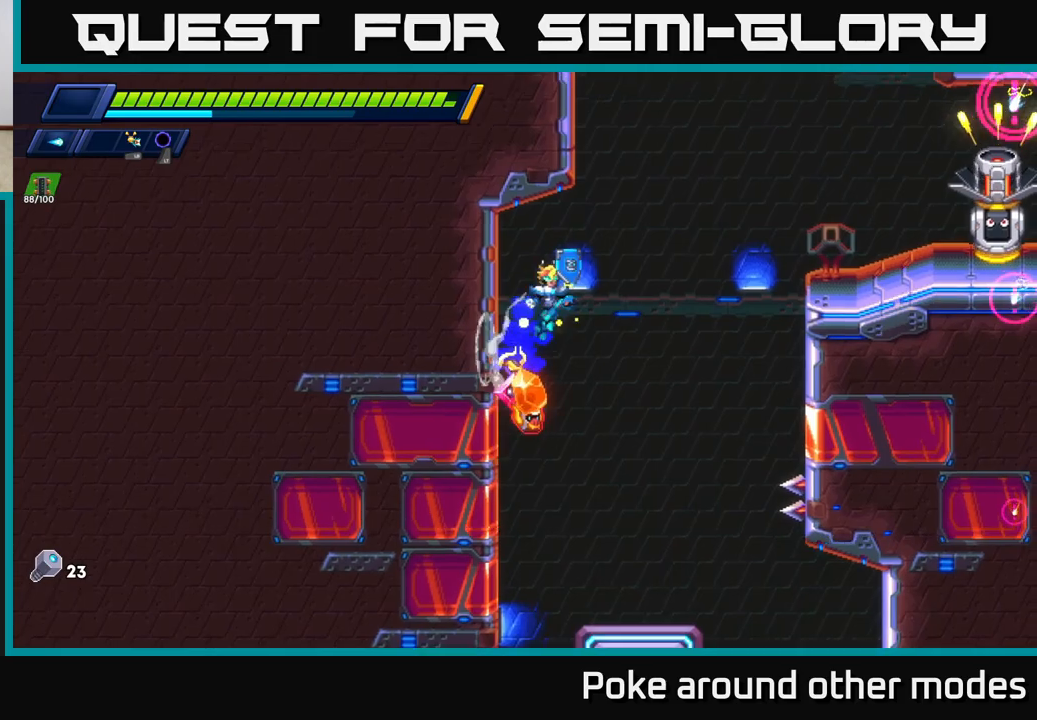
{"buttons": ["A", "X", "R2"], "left_stick": "right", "right_stick": "center", "events": [[50, "X", "down"], [100, "A", "up"], [167, "X", "up"], [233, "X", "down"], [333, "X", "up"], [367, "A", "down"], [400, "X", "down"]]}
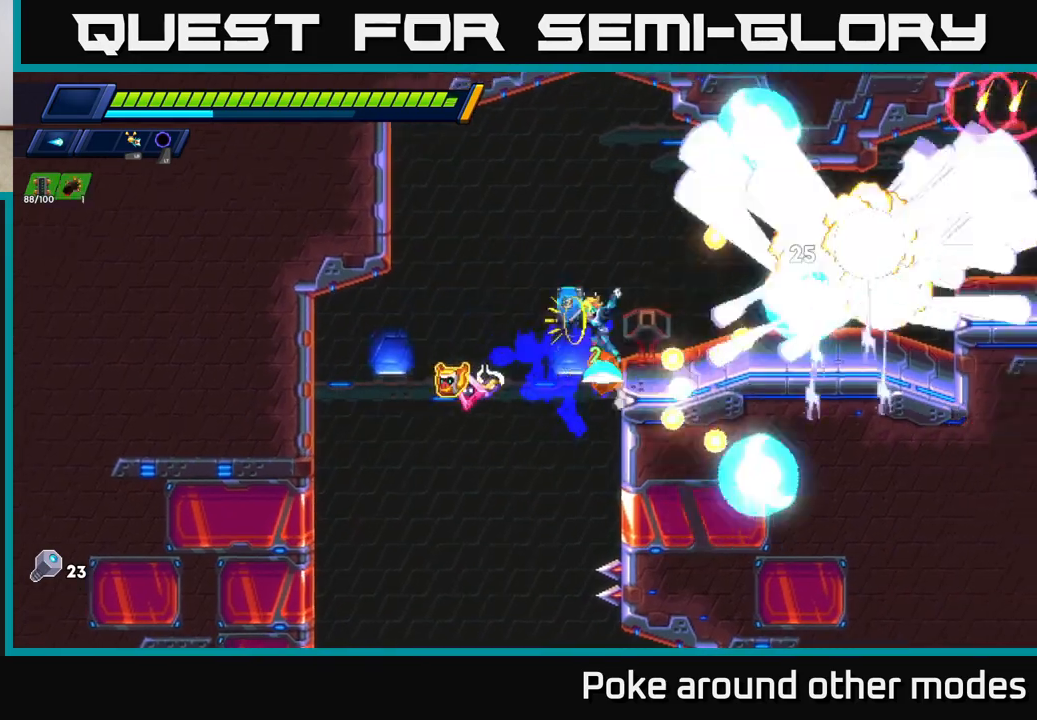
{"buttons": [], "left_stick": "center", "right_stick": "center", "events": [[17, "X", "up"], [50, "A", "up"], [117, "X", "down"], [167, "A", "down"], [250, "X", "up"], [300, "A", "up"], [400, "R2", "up"], [433, "left_stick", "center"]]}
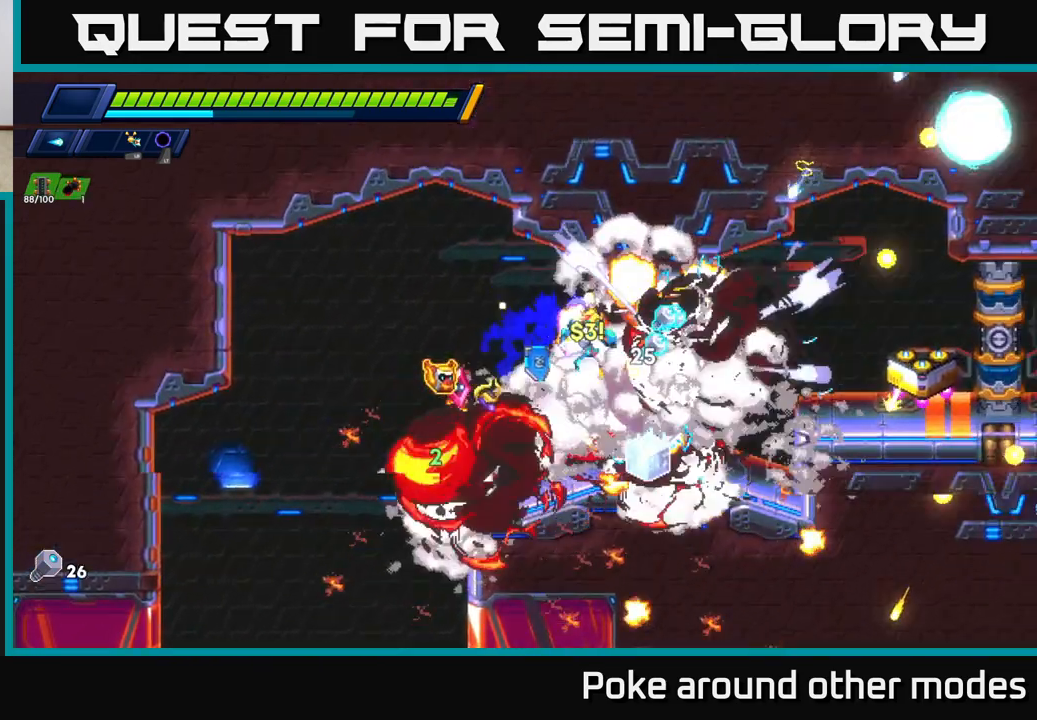
{"buttons": [], "left_stick": "right", "right_stick": "center", "events": [[117, "left_stick", "right"], [200, "A", "down"], [333, "A", "up"], [333, "left_stick", "up-left"], [483, "left_stick", "right"]]}
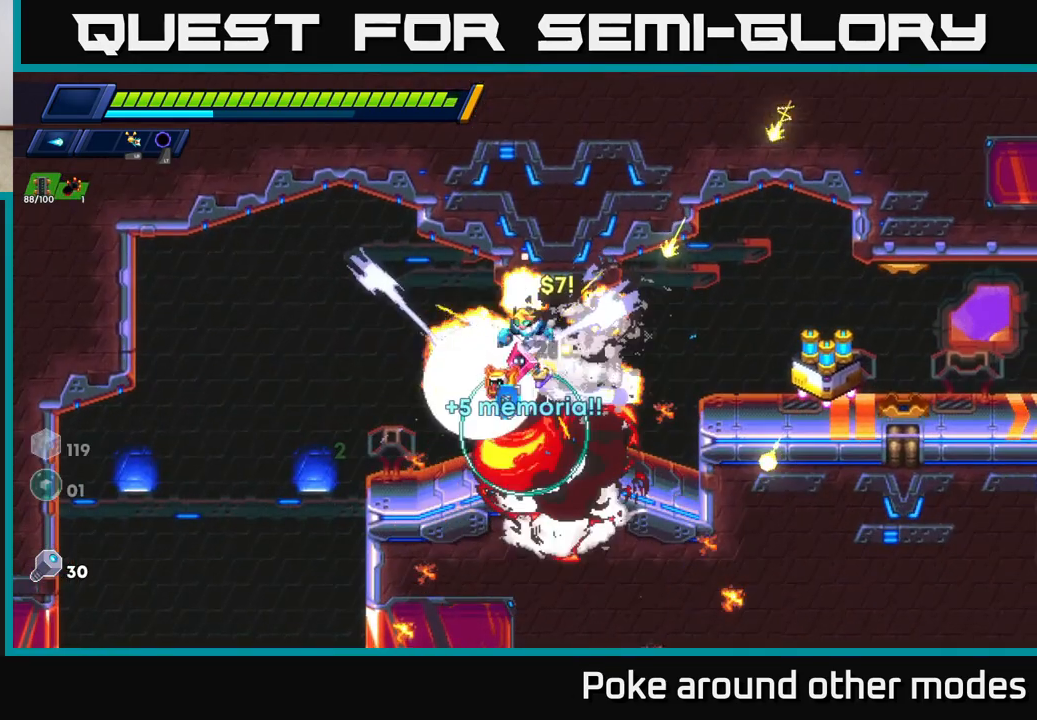
{"buttons": ["R2"], "left_stick": "right", "right_stick": "center", "events": [[200, "left_stick", "left"], [450, "left_stick", "right"], [500, "R2", "down"]]}
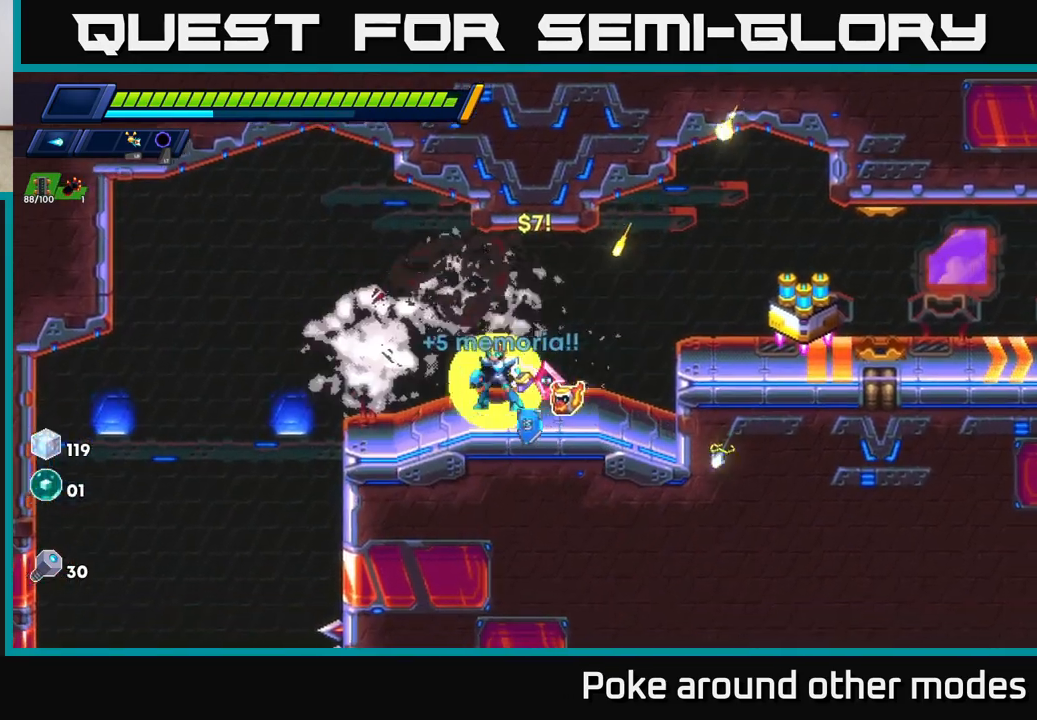
{"buttons": [], "left_stick": "right", "right_stick": "center", "events": [[250, "A", "down"], [317, "X", "down"], [350, "A", "up"], [383, "R2", "up"], [450, "X", "up"]]}
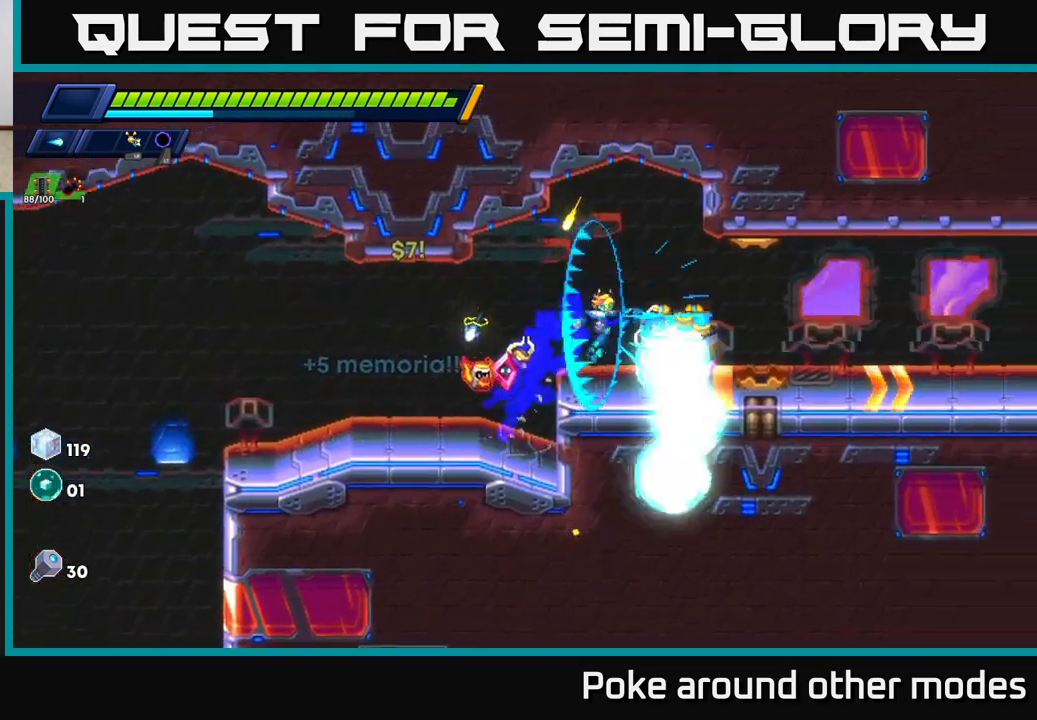
{"buttons": [], "left_stick": "center", "right_stick": "center", "events": [[200, "left_stick", "center"], [233, "B", "down"], [333, "B", "up"]]}
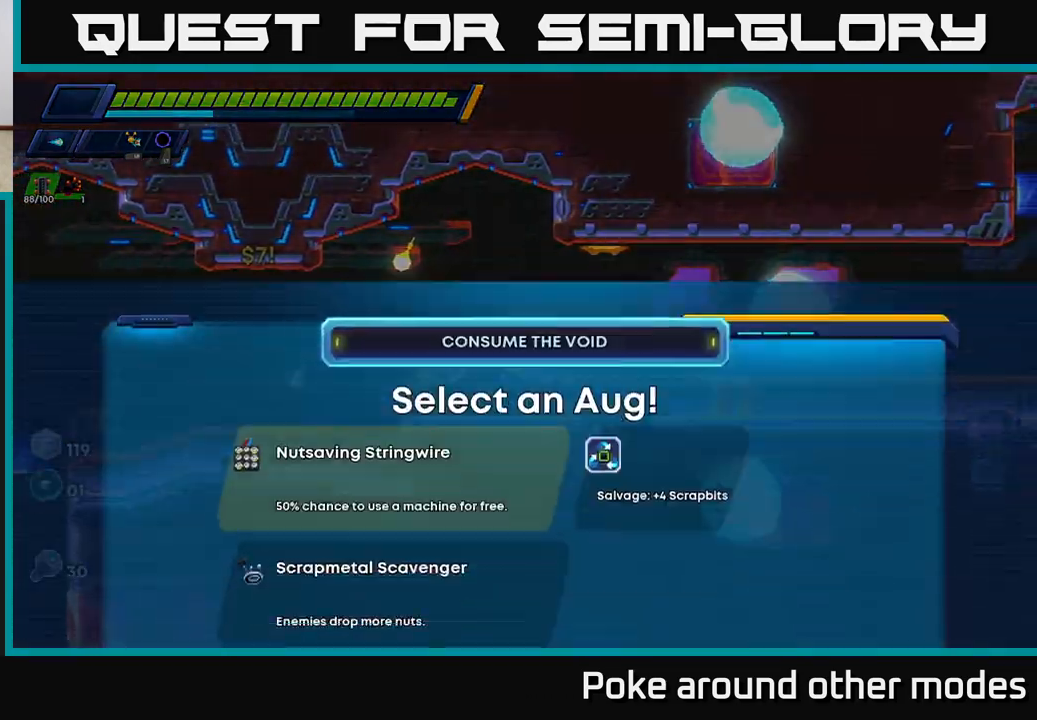
{"buttons": ["DPAD_DOWN"], "left_stick": "center", "right_stick": "center", "events": [[483, "DPAD_DOWN", "down"]]}
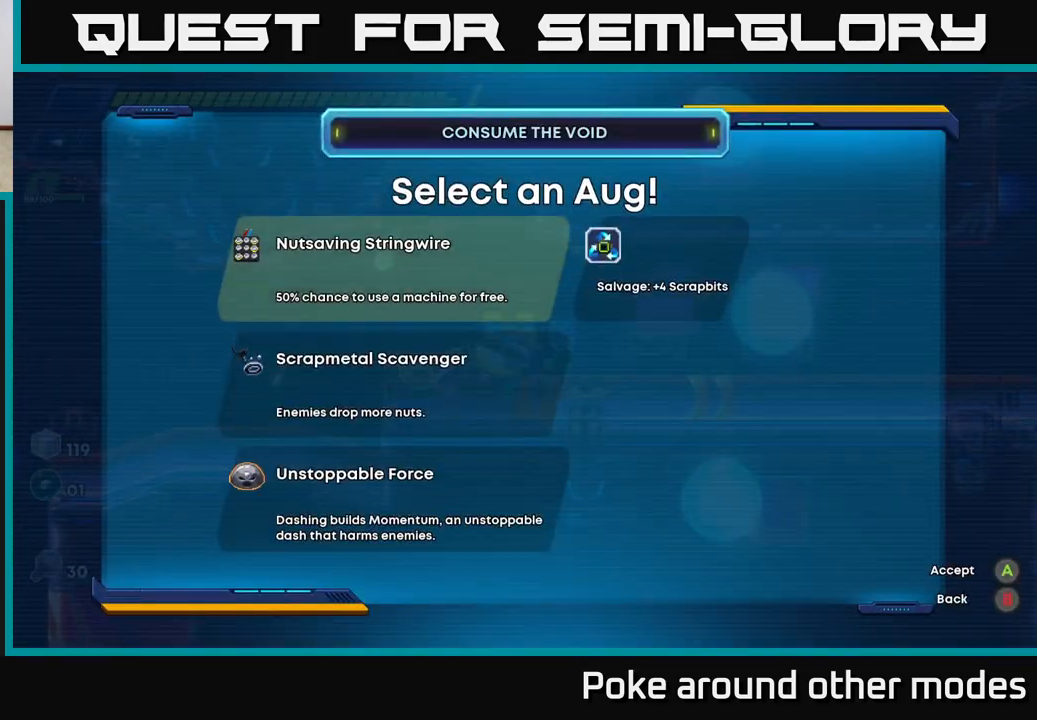
{"buttons": [], "left_stick": "center", "right_stick": "center", "events": [[67, "DPAD_DOWN", "up"], [150, "DPAD_DOWN", "down"], [267, "DPAD_DOWN", "up"]]}
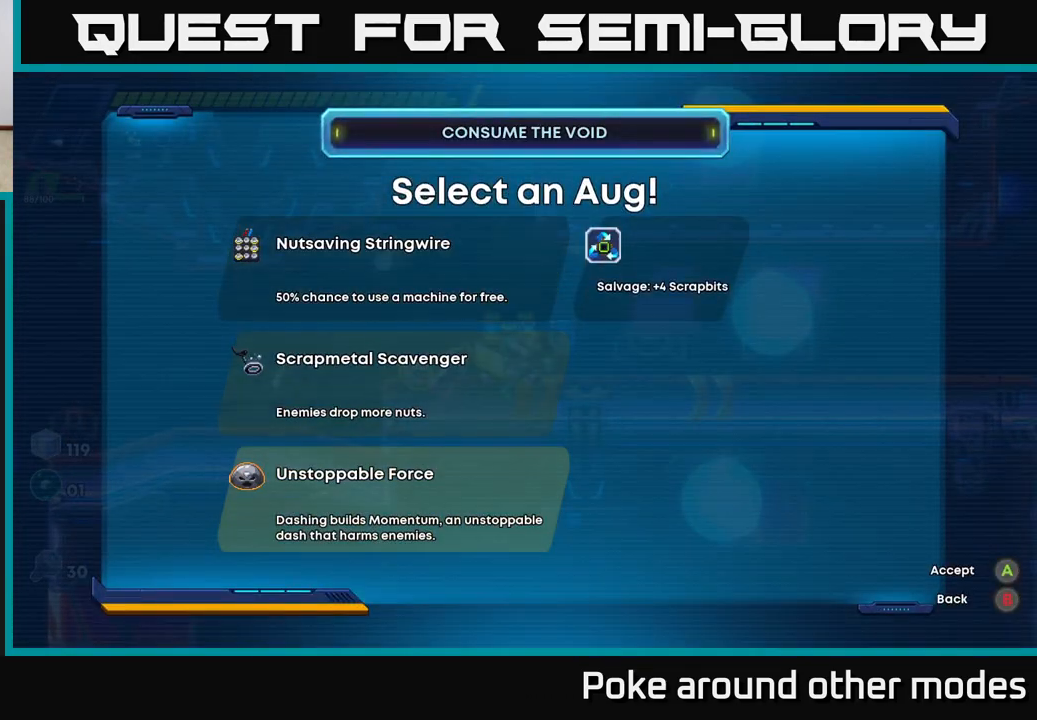
{"buttons": [], "left_stick": "center", "right_stick": "center", "events": []}
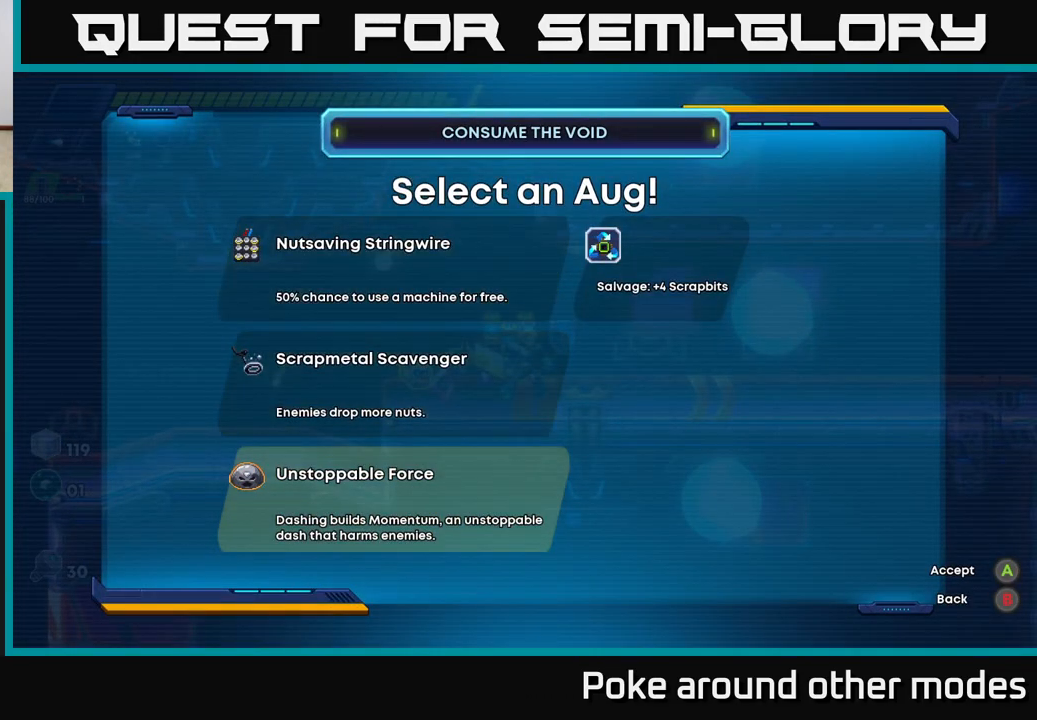
{"buttons": ["DPAD_UP"], "left_stick": "center", "right_stick": "center", "events": [[433, "DPAD_UP", "down"]]}
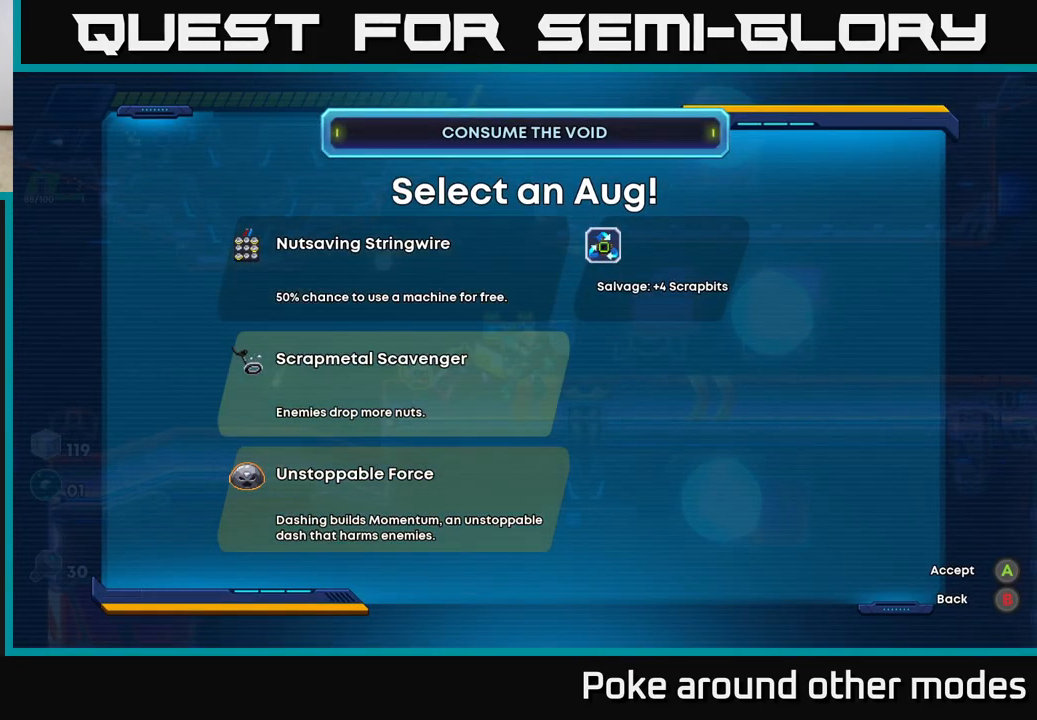
{"buttons": ["DPAD_DOWN"], "left_stick": "center", "right_stick": "center", "events": [[33, "DPAD_UP", "up"], [167, "DPAD_UP", "down"], [233, "DPAD_UP", "up"], [483, "DPAD_DOWN", "down"]]}
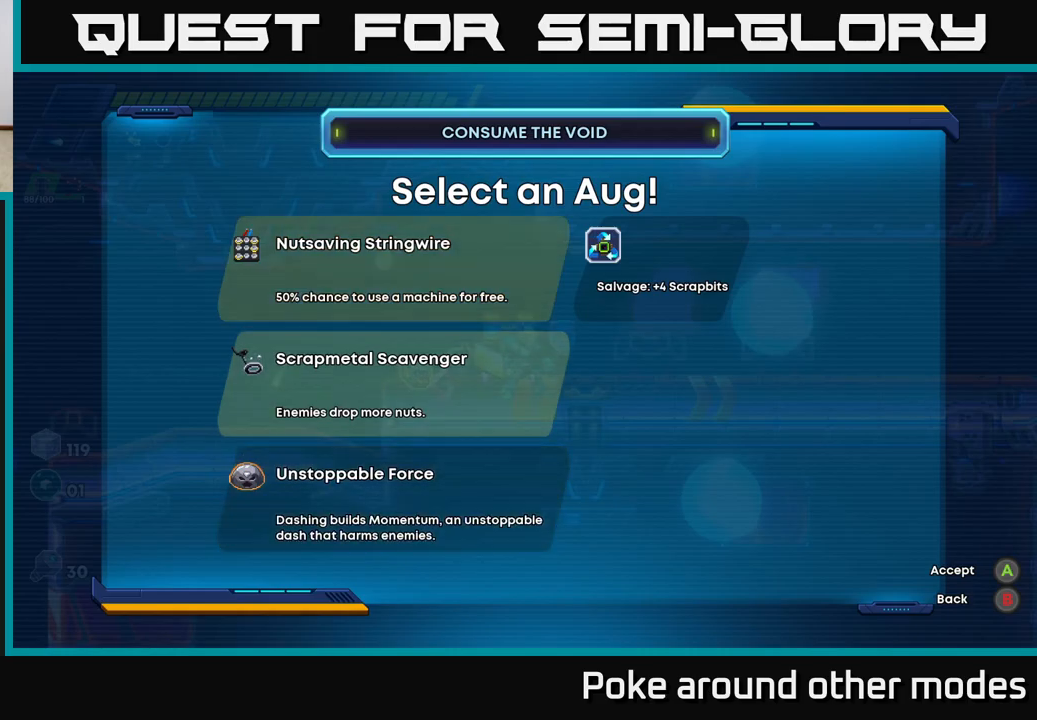
{"buttons": ["DPAD_UP"], "left_stick": "center", "right_stick": "center", "events": [[83, "DPAD_DOWN", "up"], [167, "DPAD_DOWN", "down"], [283, "DPAD_DOWN", "up"], [467, "DPAD_UP", "down"]]}
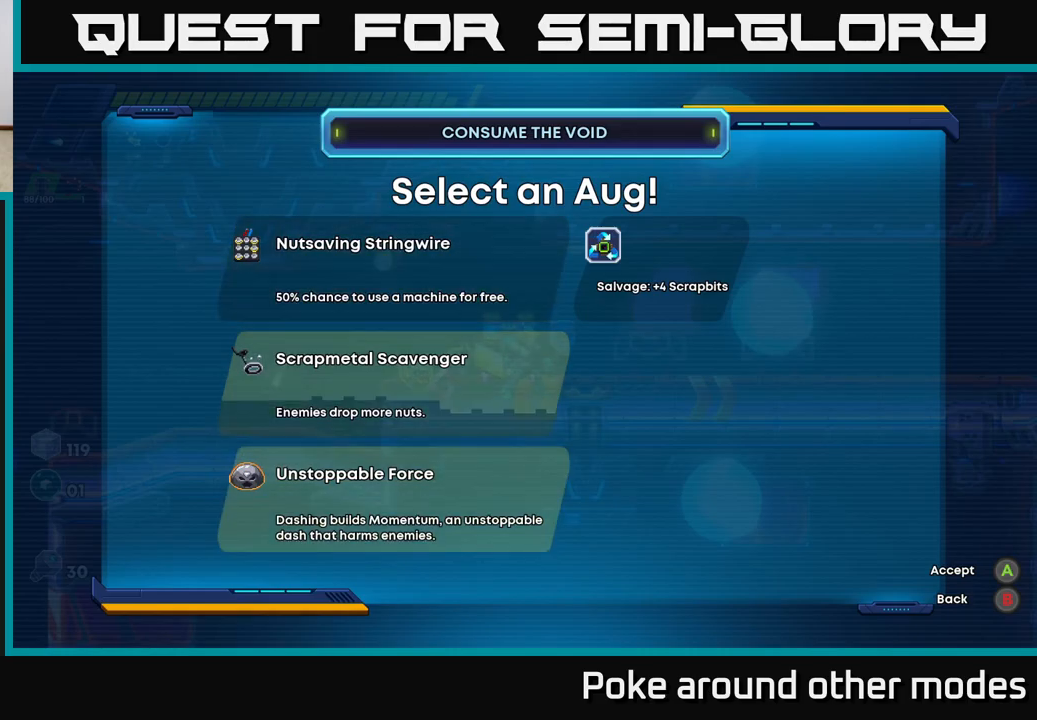
{"buttons": [], "left_stick": "right", "right_stick": "center", "events": [[50, "DPAD_UP", "up"], [300, "A", "down"], [383, "A", "up"], [433, "left_stick", "right"]]}
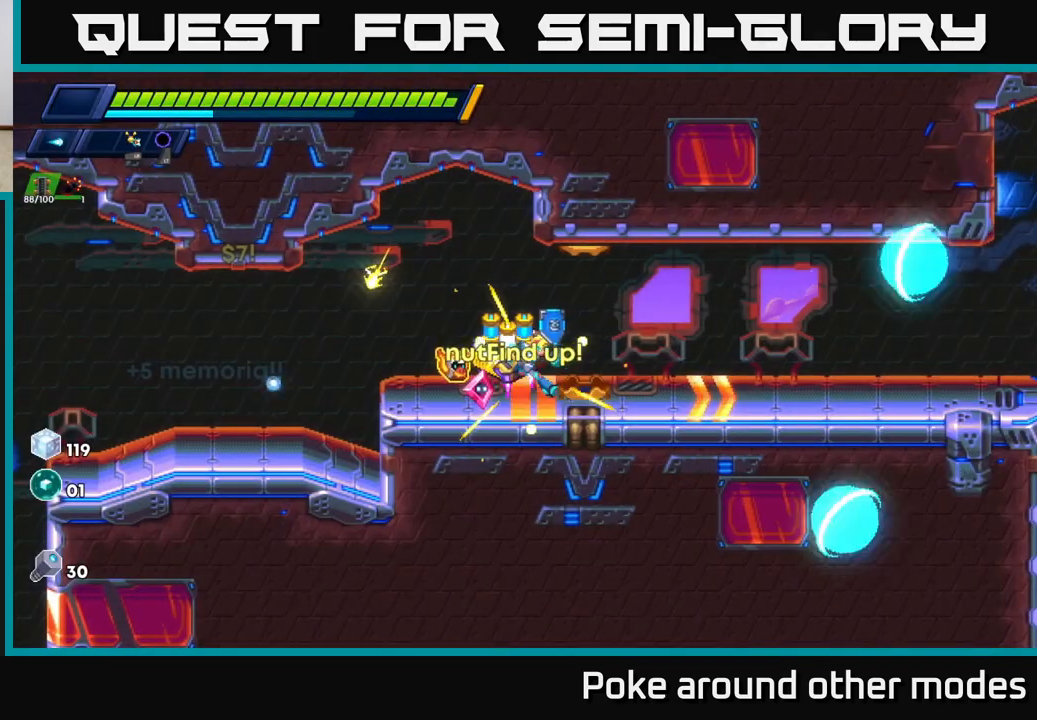
{"buttons": ["R2"], "left_stick": "right", "right_stick": "center", "events": [[67, "R2", "down"], [250, "R2", "up"], [300, "R2", "down"]]}
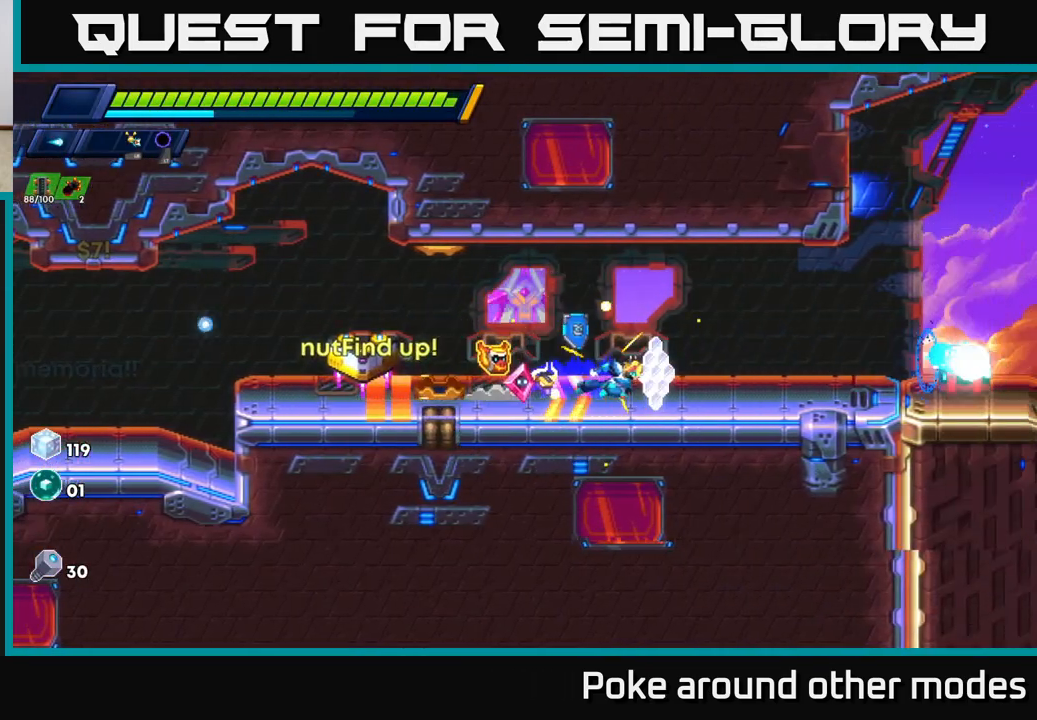
{"buttons": ["X", "R2"], "left_stick": "right", "right_stick": "center", "events": [[133, "R2", "up"], [167, "R2", "down"], [283, "X", "down"], [383, "R2", "up"], [417, "X", "up"], [450, "X", "down"], [467, "R2", "down"]]}
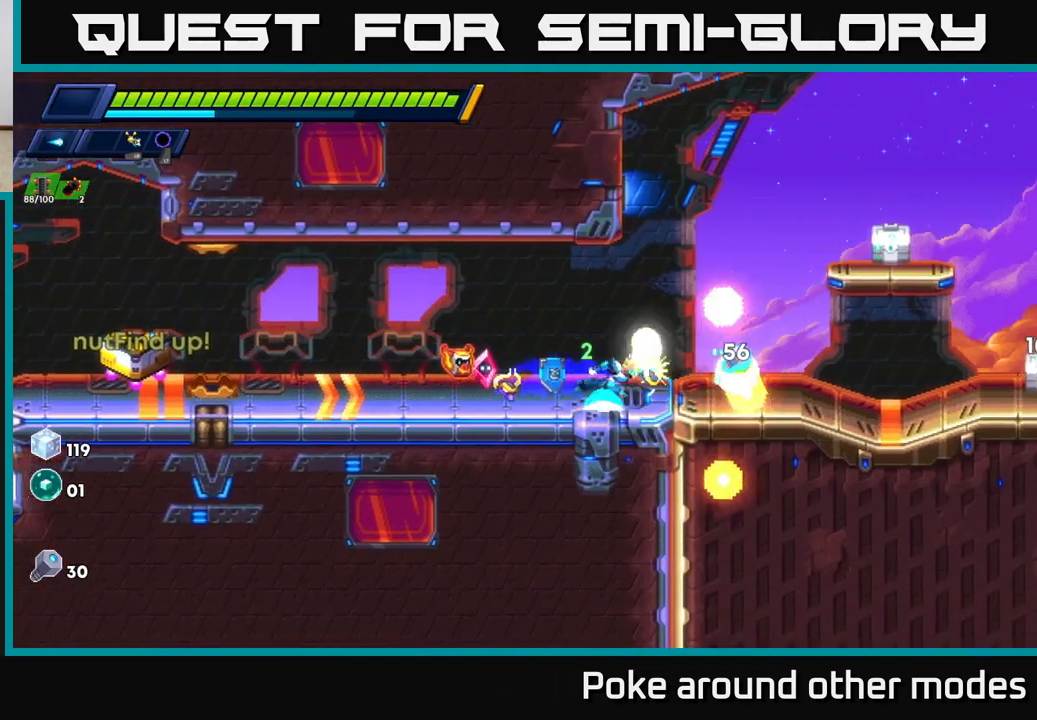
{"buttons": ["R2"], "left_stick": "up-left", "right_stick": "center", "events": [[50, "R2", "up"], [50, "X", "up"], [133, "R2", "down"], [133, "X", "down"], [167, "A", "down"], [217, "X", "up"], [333, "left_stick", "left"], [350, "R2", "up"], [383, "A", "up"], [450, "R2", "down"], [483, "left_stick", "up-left"]]}
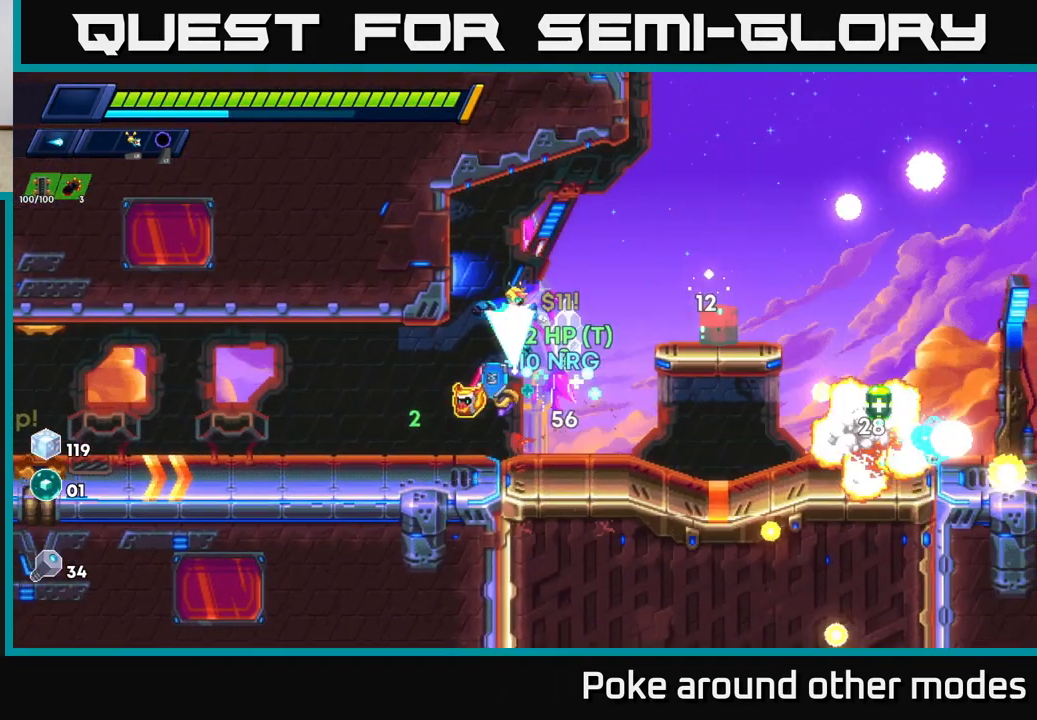
{"buttons": ["A", "X"], "left_stick": "right", "right_stick": "center", "events": [[17, "left_stick", "left"], [33, "left_stick", "right"], [117, "R2", "up"], [300, "left_stick", "center"], [317, "X", "down"], [367, "A", "down"], [400, "X", "up"], [450, "left_stick", "right"], [500, "X", "down"]]}
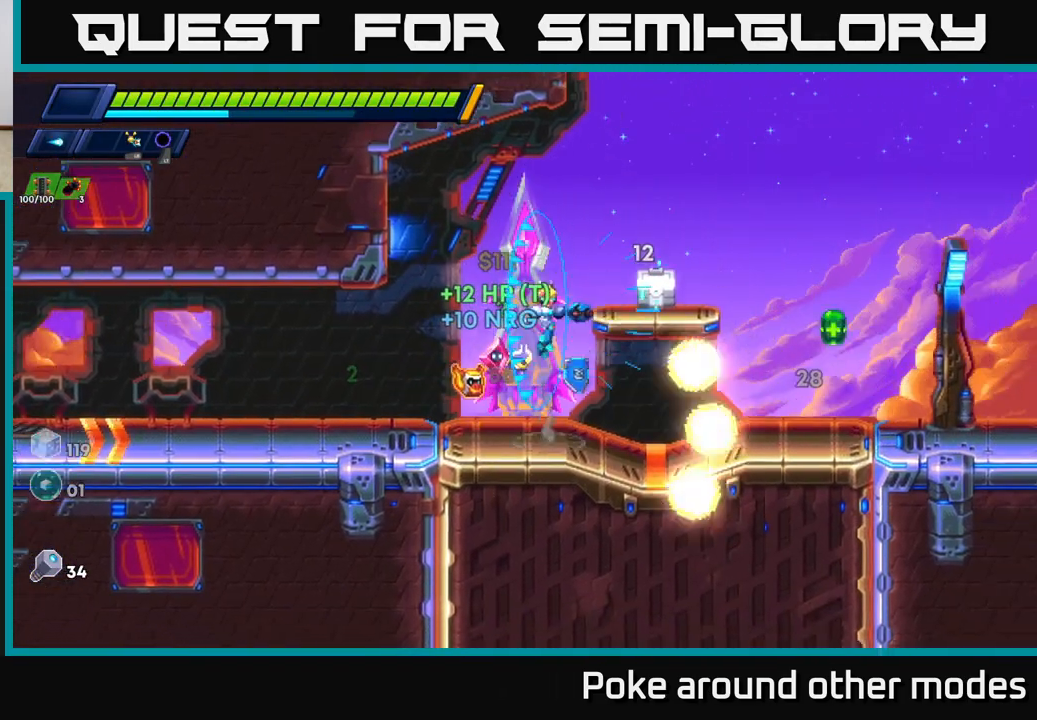
{"buttons": ["A", "R2"], "left_stick": "right", "right_stick": "center", "events": [[67, "X", "up"], [150, "X", "down"], [183, "A", "up"], [217, "left_stick", "center"], [267, "X", "up"], [300, "X", "down"], [367, "left_stick", "right"], [400, "R2", "down"], [417, "A", "down"], [433, "X", "up"]]}
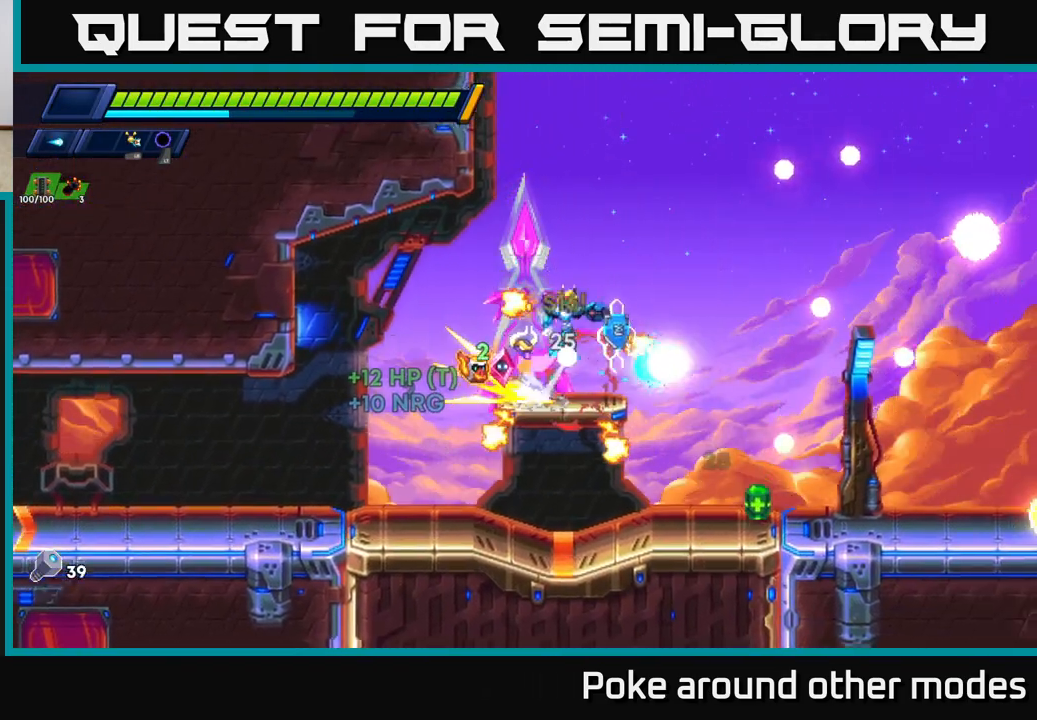
{"buttons": [], "left_stick": "left", "right_stick": "center", "events": [[67, "R2", "up"], [83, "A", "up"], [100, "left_stick", "left"]]}
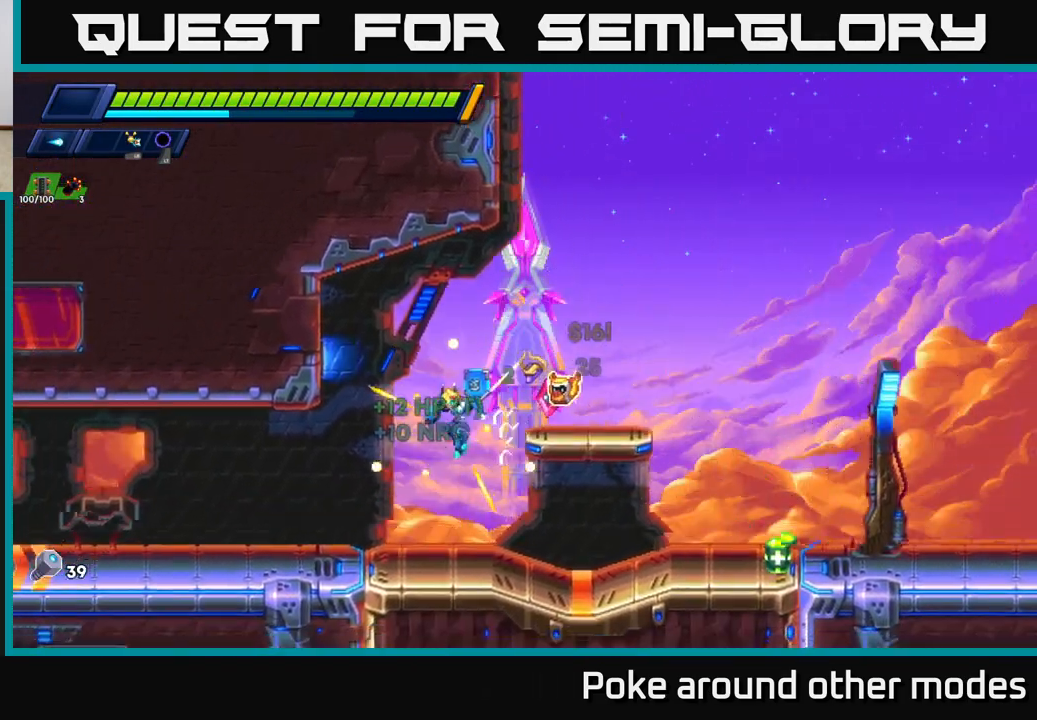
{"buttons": [], "left_stick": "right", "right_stick": "center", "events": [[67, "left_stick", "right"], [300, "R2", "down"], [500, "R2", "up"]]}
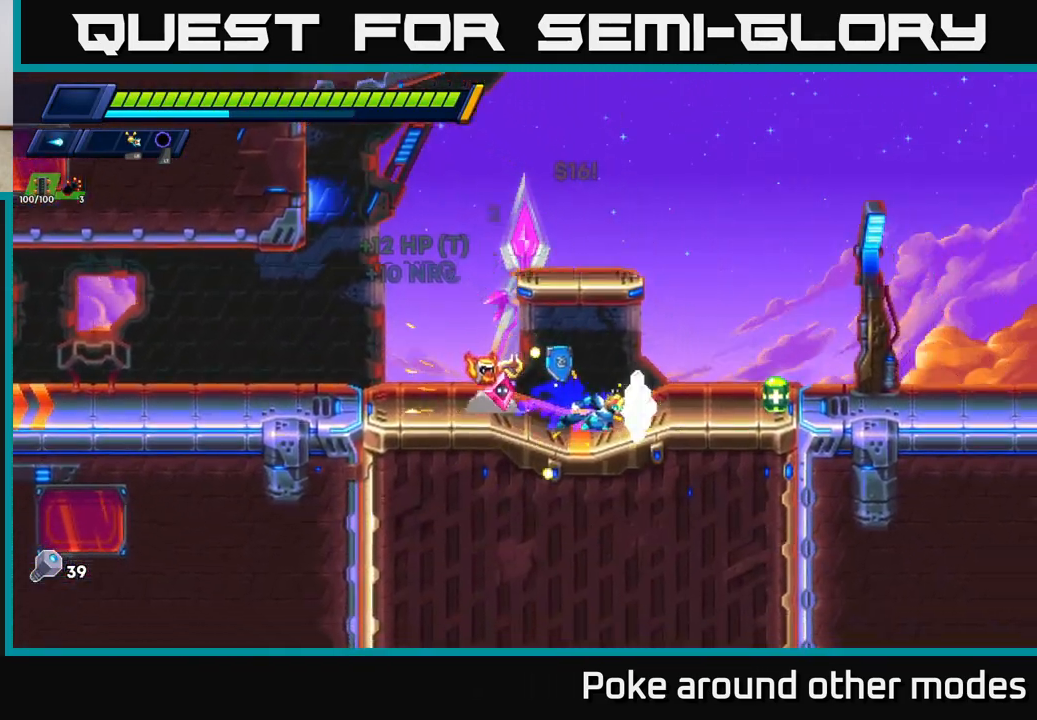
{"buttons": ["R2"], "left_stick": "right", "right_stick": "center", "events": [[83, "R2", "down"], [367, "R2", "up"], [433, "R2", "down"]]}
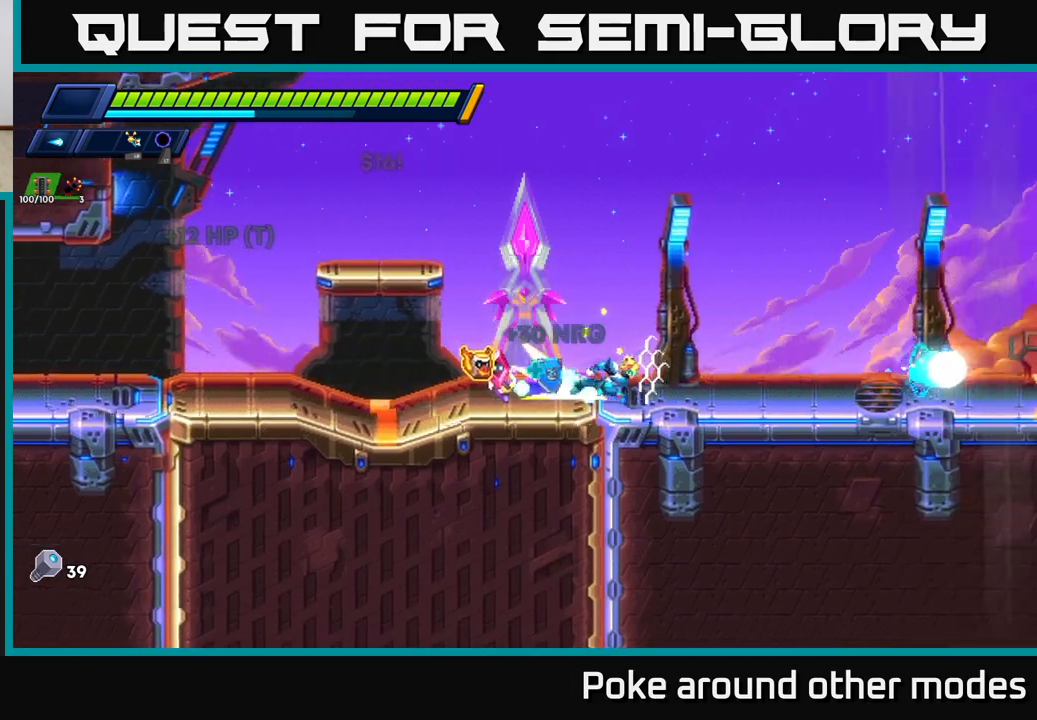
{"buttons": [], "left_stick": "right", "right_stick": "center", "events": [[250, "R2", "up"], [317, "R2", "down"], [317, "X", "down"], [450, "R2", "up"], [483, "X", "up"]]}
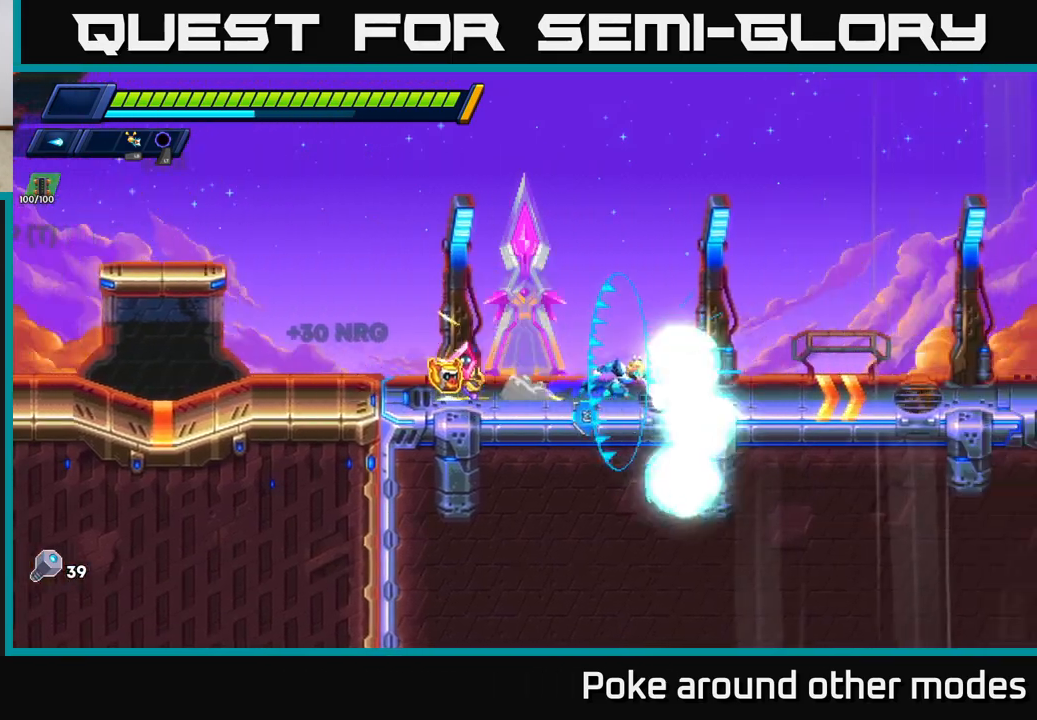
{"buttons": ["R2"], "left_stick": "right", "right_stick": "center", "events": [[33, "R2", "down"], [33, "X", "down"], [167, "R2", "up"], [167, "X", "up"], [267, "R2", "down"], [400, "R2", "up"], [483, "R2", "down"]]}
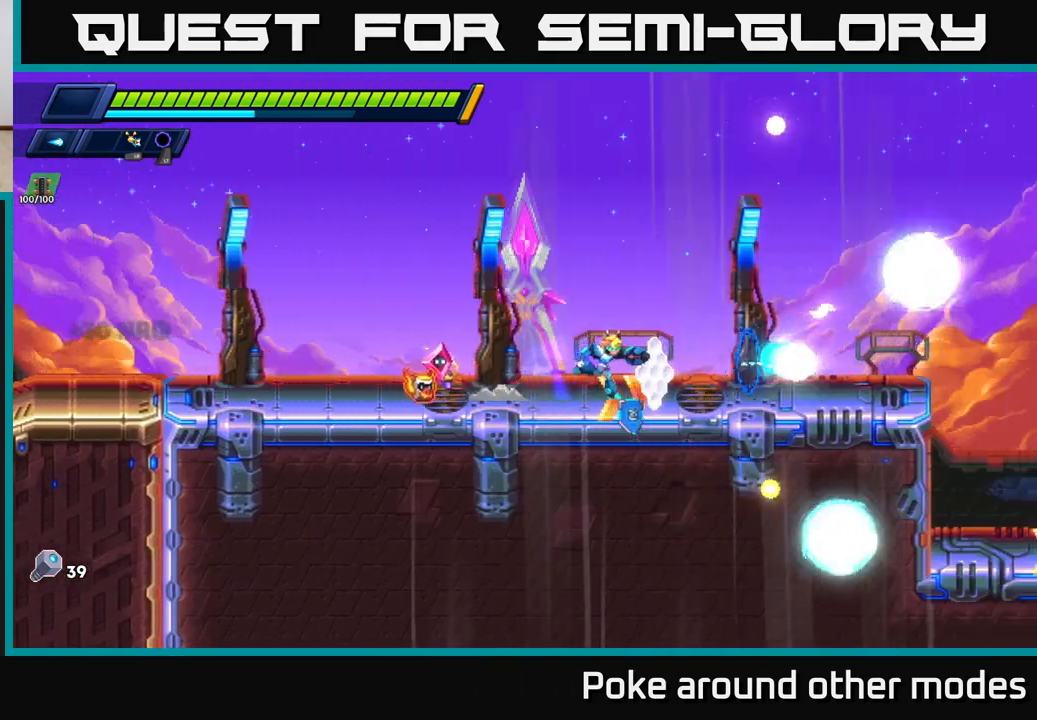
{"buttons": ["R2"], "left_stick": "right", "right_stick": "center", "events": [[133, "R2", "up"], [200, "R2", "down"]]}
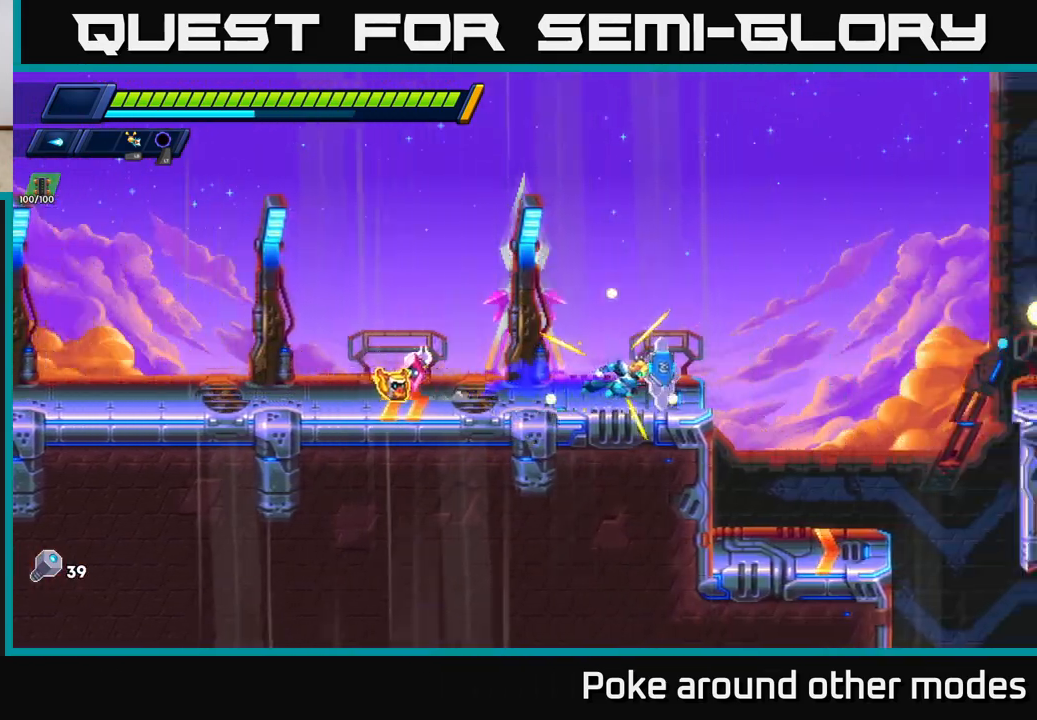
{"buttons": ["R2"], "left_stick": "right", "right_stick": "center", "events": [[50, "A", "down"], [483, "A", "up"]]}
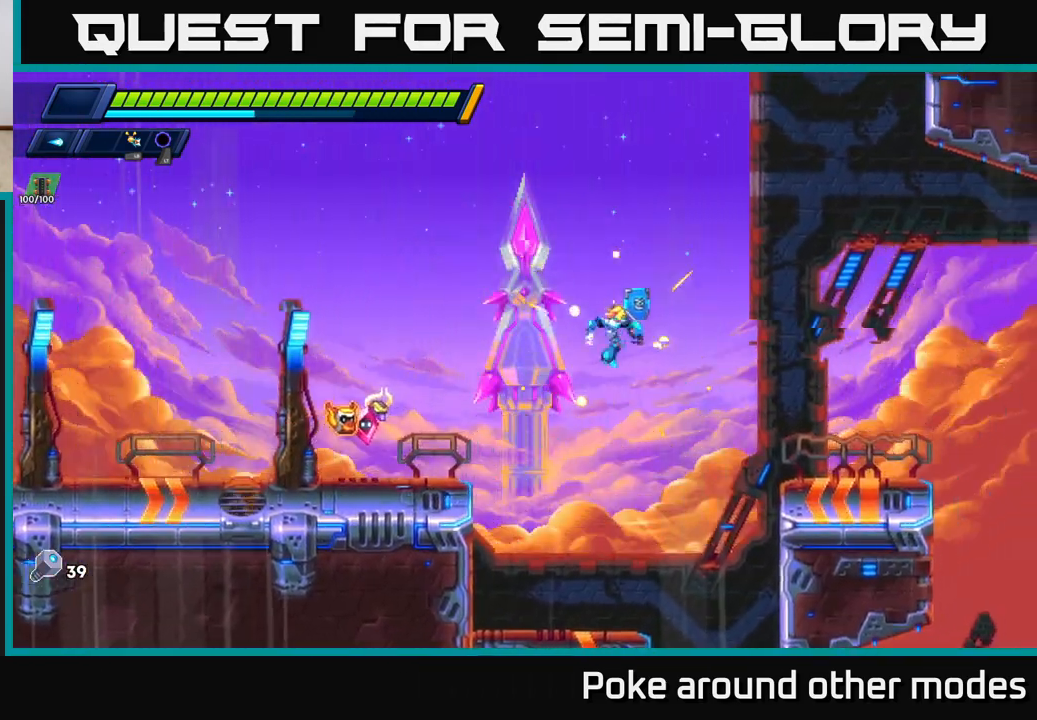
{"buttons": [], "left_stick": "right", "right_stick": "center", "events": [[100, "R2", "up"]]}
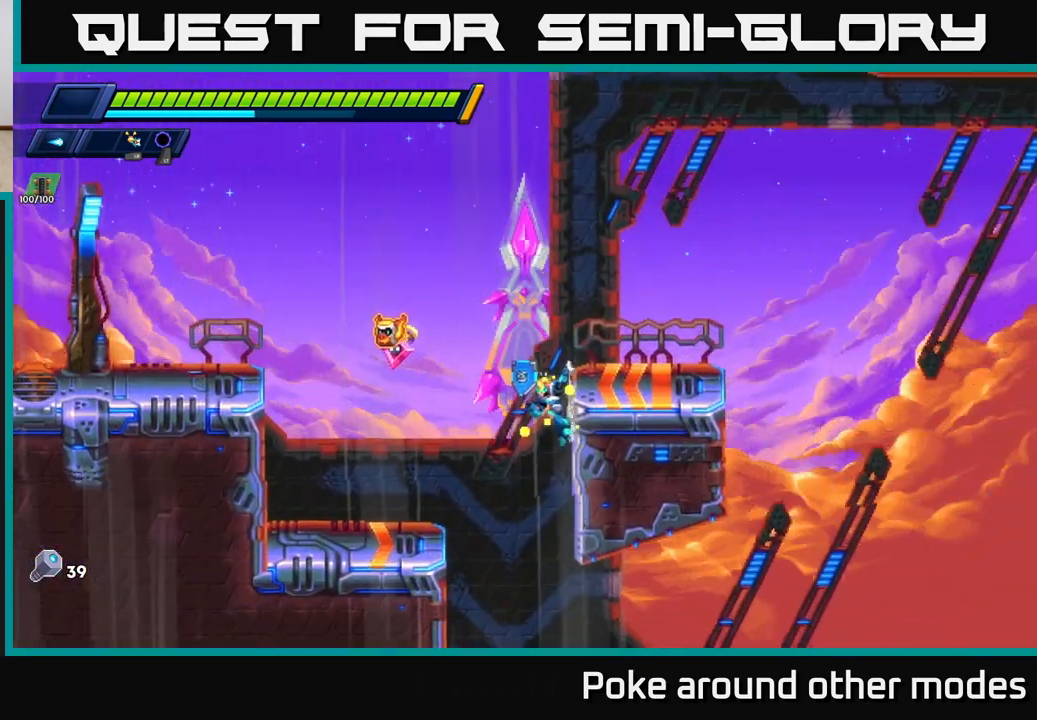
{"buttons": ["R2"], "left_stick": "right", "right_stick": "center", "events": [[17, "A", "down"], [200, "A", "up"], [500, "R2", "down"]]}
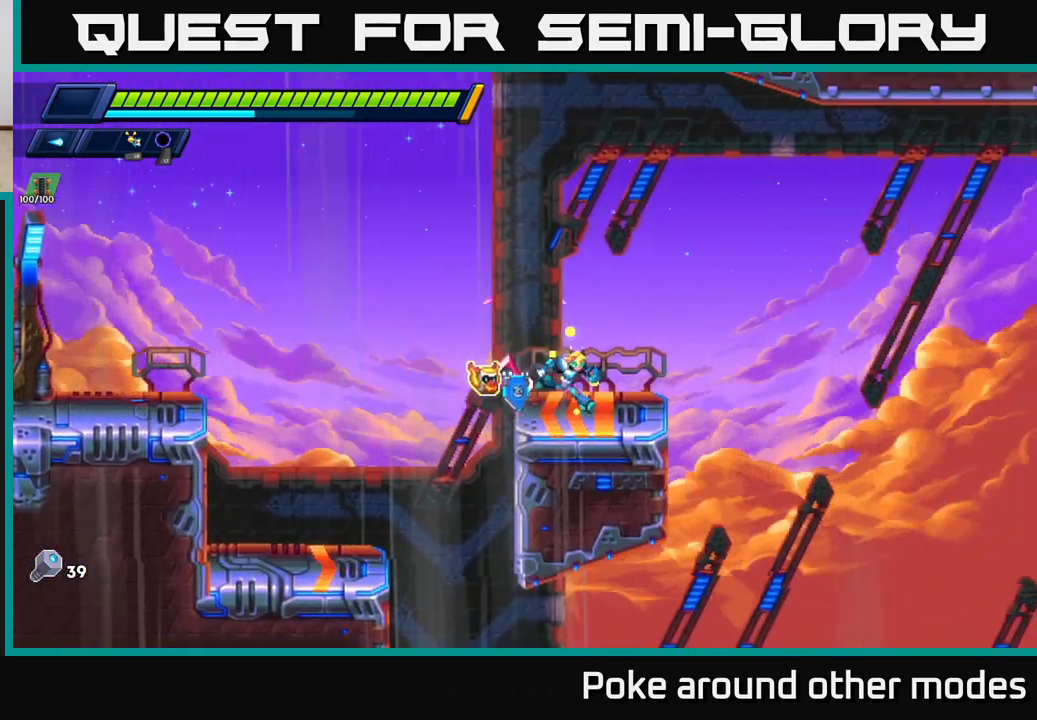
{"buttons": [], "left_stick": "right", "right_stick": "down", "events": [[133, "R2", "up"], [233, "R2", "down"], [233, "right_stick", "down"], [350, "R2", "up"]]}
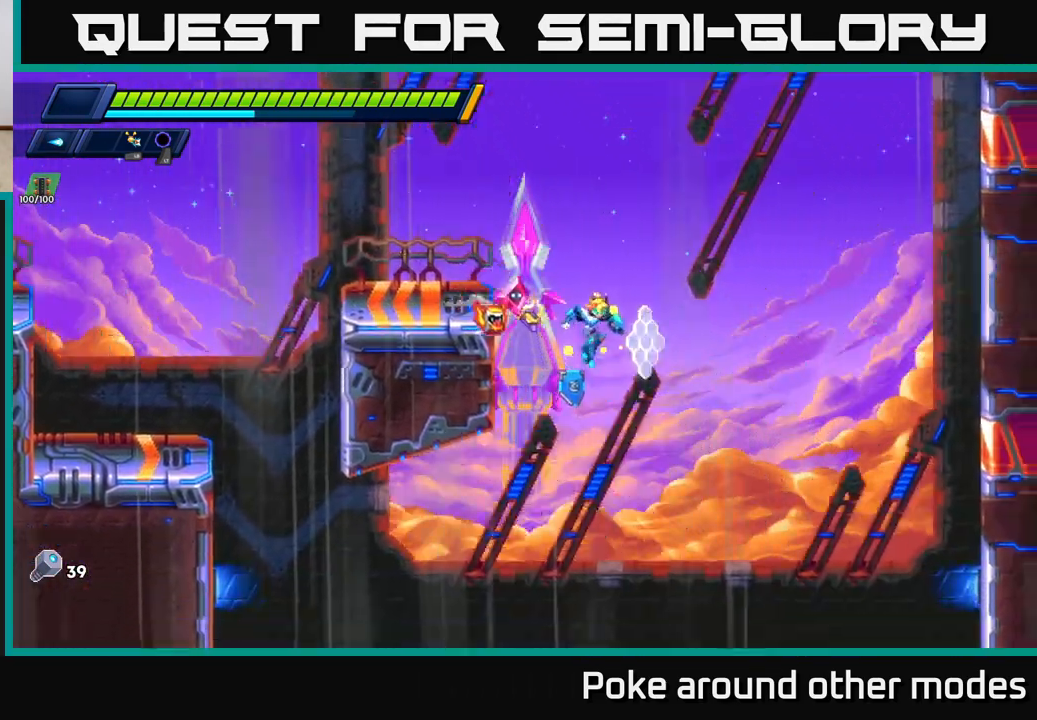
{"buttons": [], "left_stick": "down-left", "right_stick": "center", "events": [[83, "right_stick", "center"], [383, "left_stick", "down-left"]]}